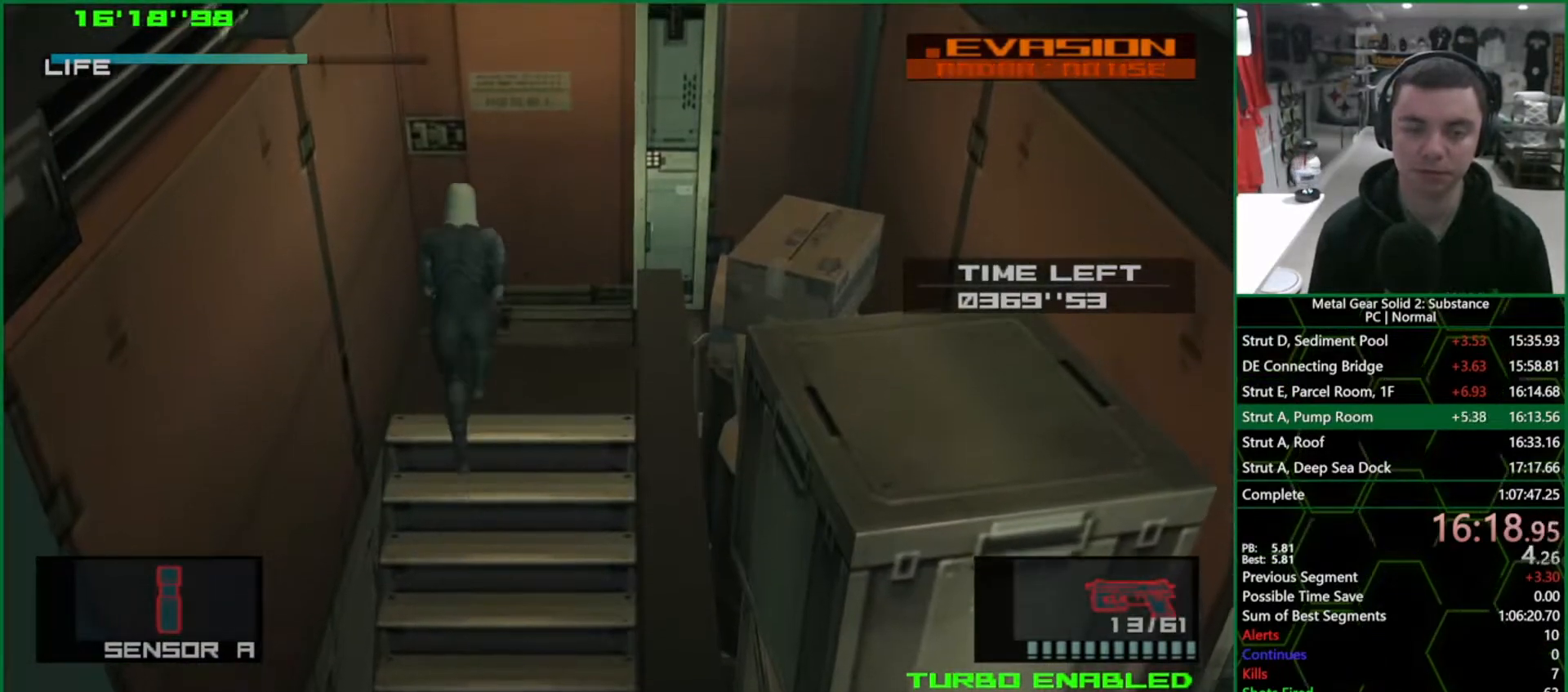
Gameplay with a controller (PlayStation layout); each line is a JSON object with the inputs held at the frame after it. "events" lists button and stick changes between this image and that frame as [ms after this image, input, new state], when the widget could be followed in between. Not read: HOME L3 R3.
{"buttons": ["L1"], "left_stick": "up-right", "right_stick": "center", "events": [[433, "left_stick", "up-right"]]}
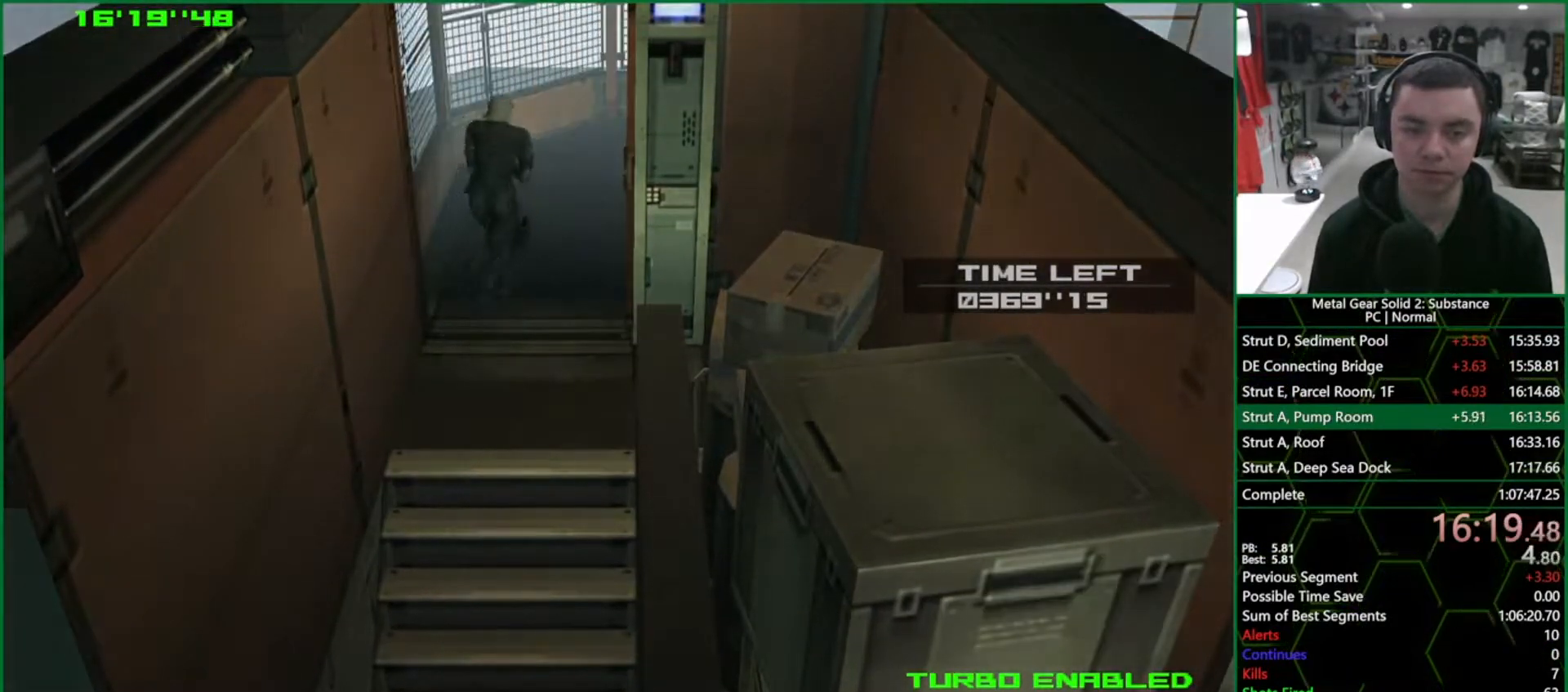
{"buttons": [], "left_stick": "up-right", "right_stick": "center", "events": [[17, "CROSS", "down"], [117, "L1", "up"], [117, "left_stick", "center"], [217, "left_stick", "up-right"], [233, "CROSS", "up"]]}
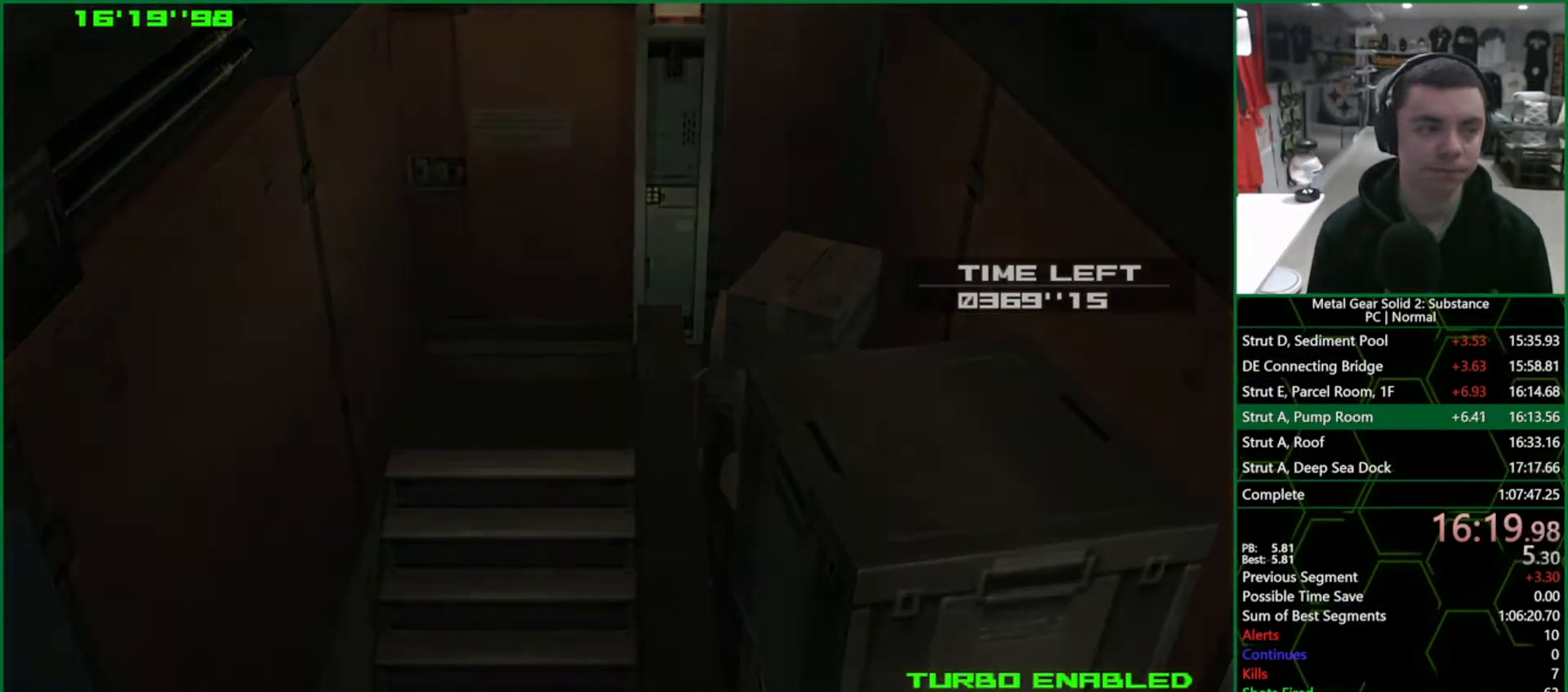
{"buttons": [], "left_stick": "up-right", "right_stick": "center", "events": []}
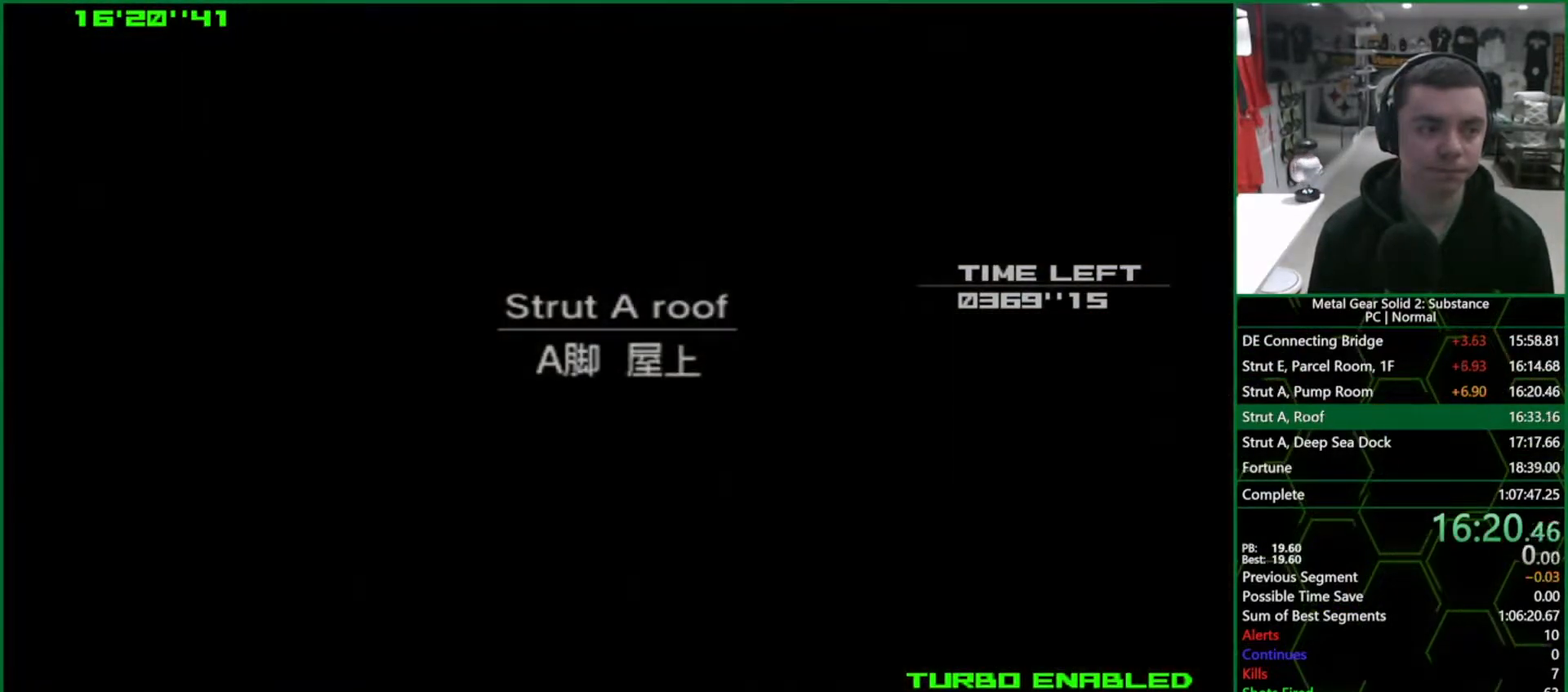
{"buttons": [], "left_stick": "up-right", "right_stick": "center", "events": []}
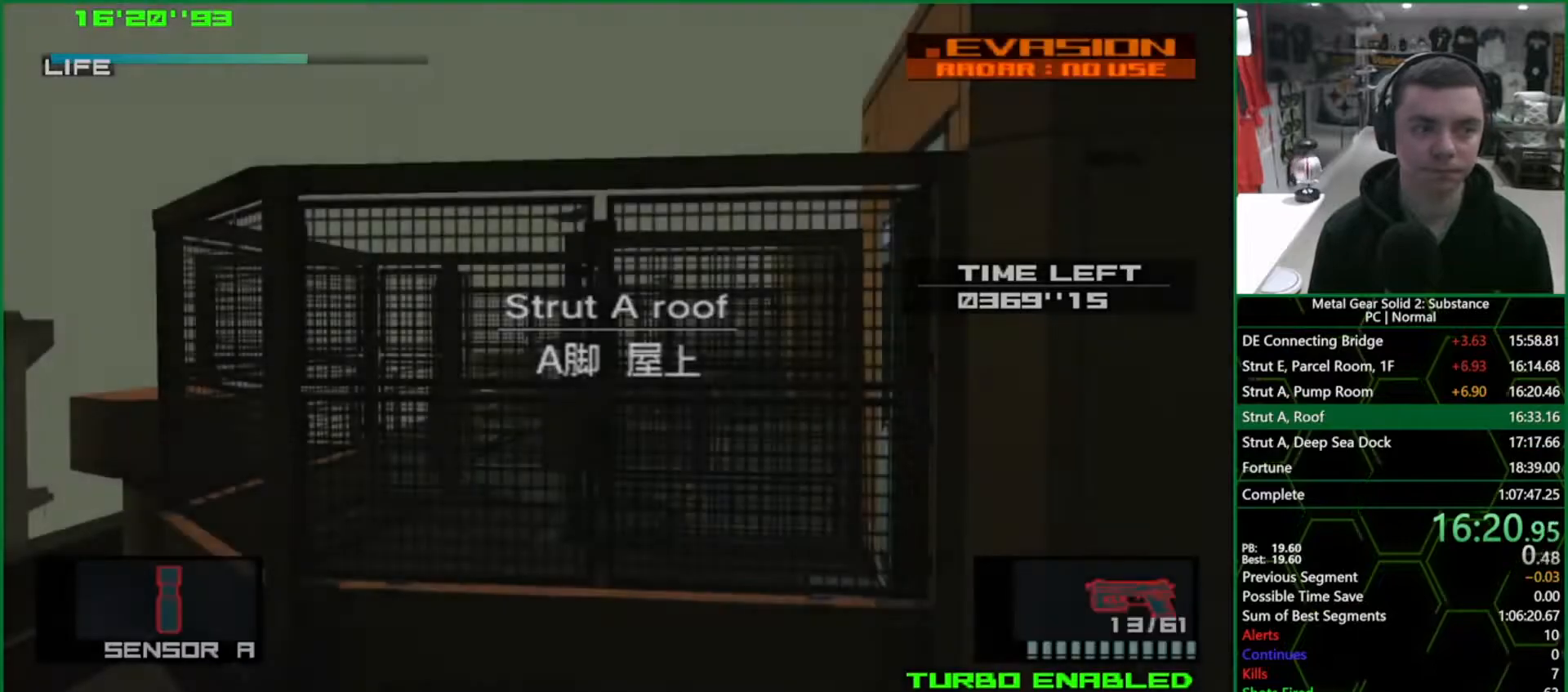
{"buttons": [], "left_stick": "up-right", "right_stick": "center", "events": []}
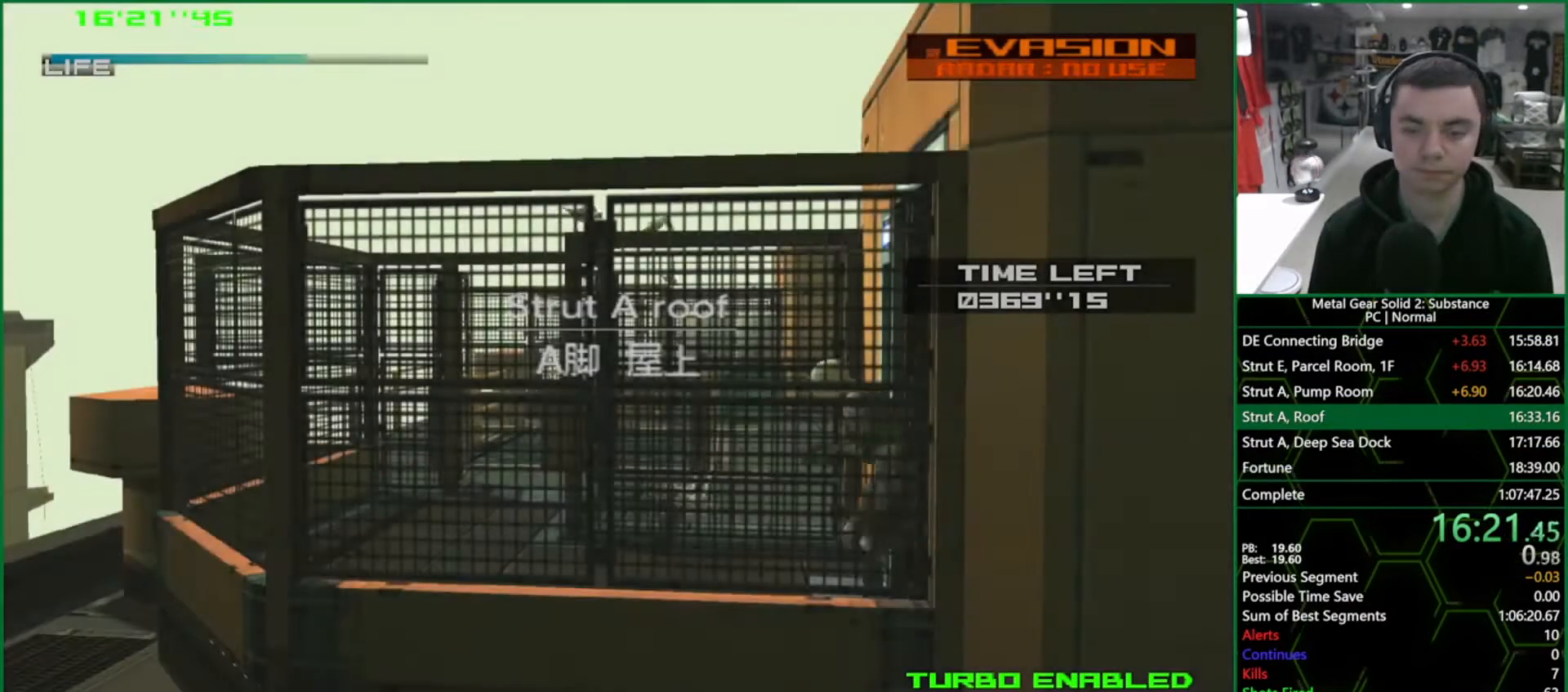
{"buttons": [], "left_stick": "up-right", "right_stick": "center", "events": []}
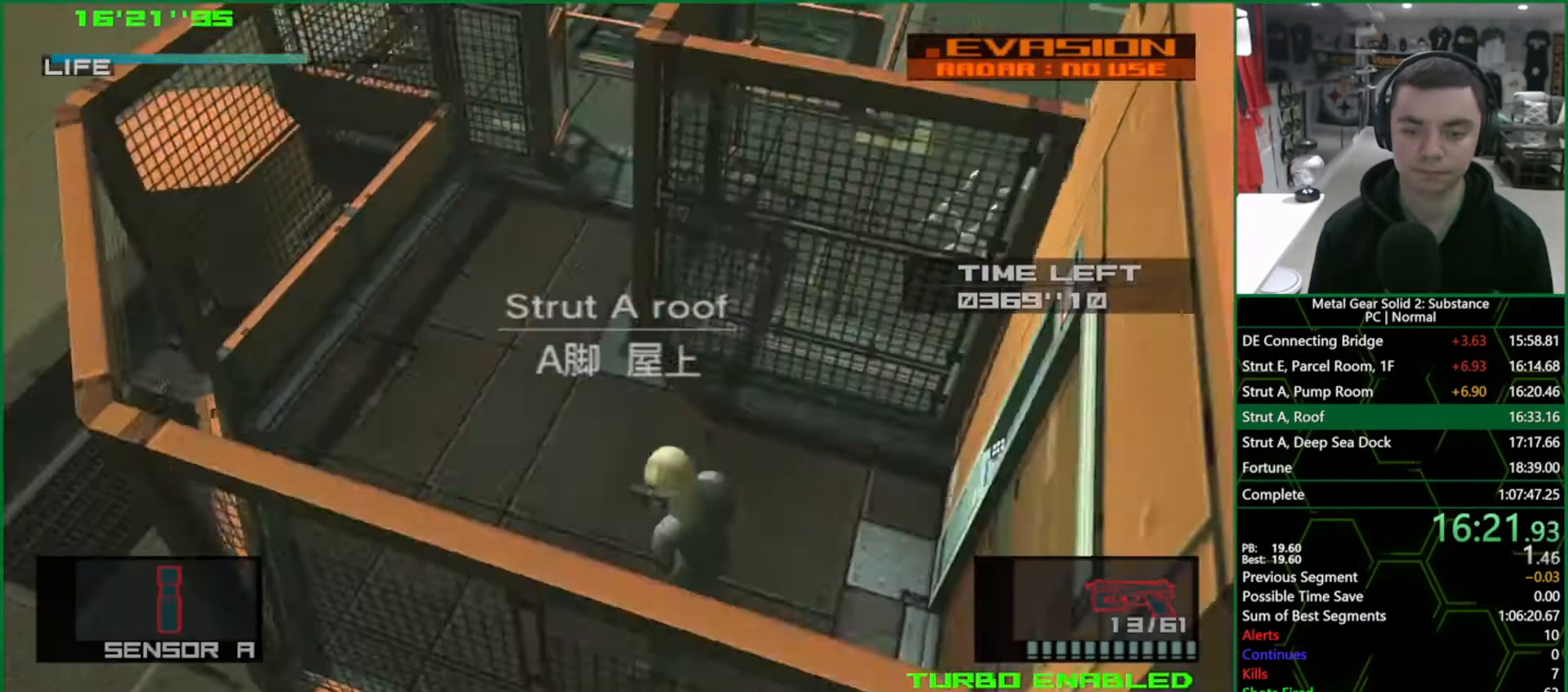
{"buttons": [], "left_stick": "up-right", "right_stick": "center", "events": []}
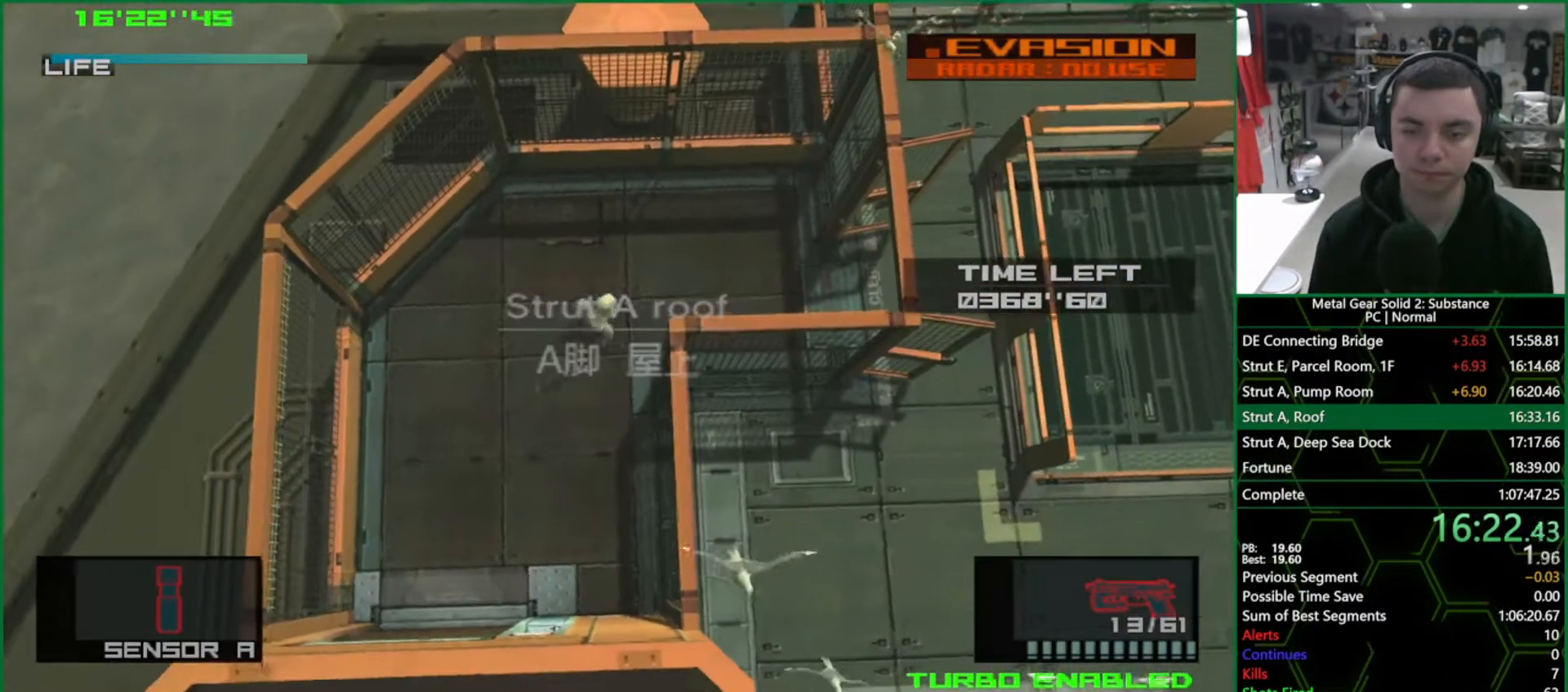
{"buttons": ["L1"], "left_stick": "down-right", "right_stick": "center", "events": [[67, "left_stick", "down-right"], [233, "L1", "down"]]}
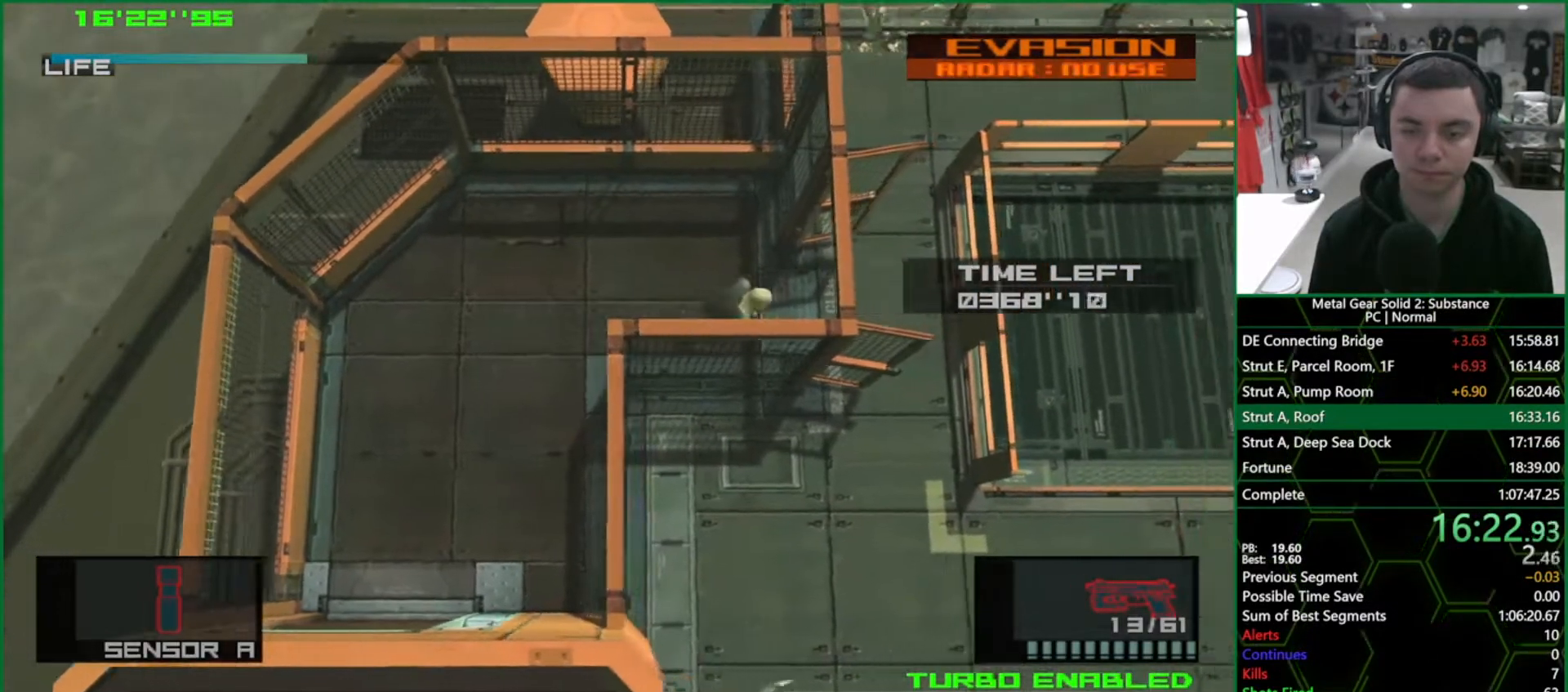
{"buttons": ["L1"], "left_stick": "down", "right_stick": "center", "events": [[450, "left_stick", "down"]]}
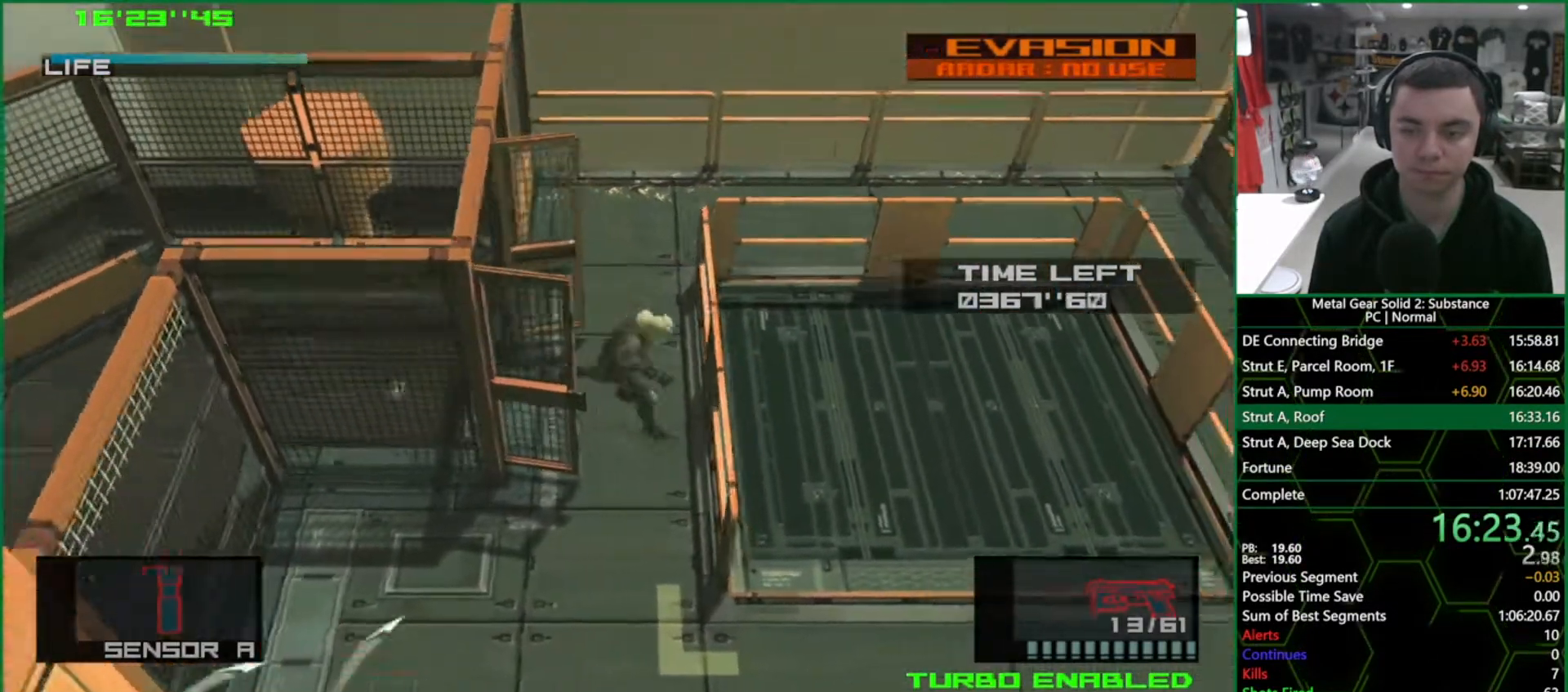
{"buttons": ["L1"], "left_stick": "down-right", "right_stick": "center", "events": [[217, "left_stick", "down-right"]]}
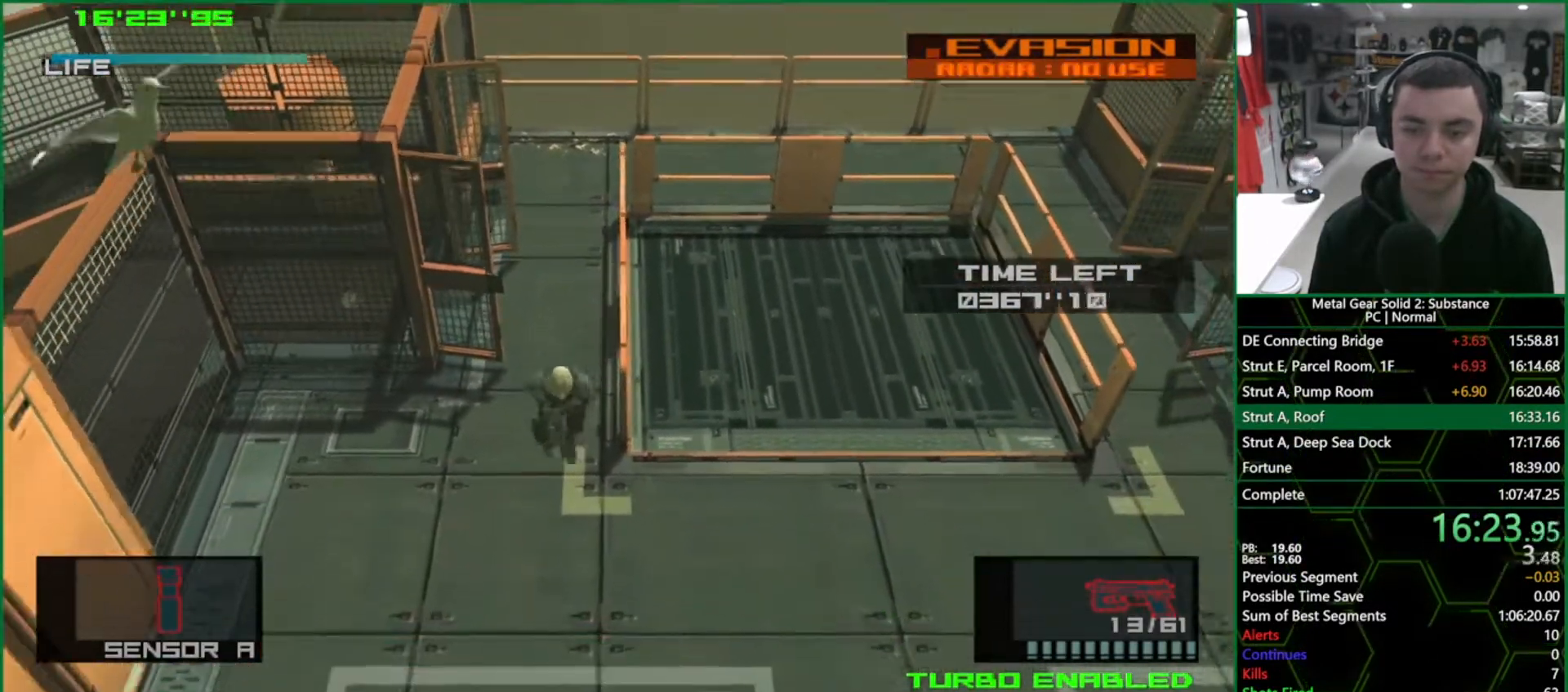
{"buttons": ["CROSS", "L1"], "left_stick": "up-left", "right_stick": "center", "events": [[50, "left_stick", "up-right"], [217, "left_stick", "up-left"], [367, "CROSS", "down"]]}
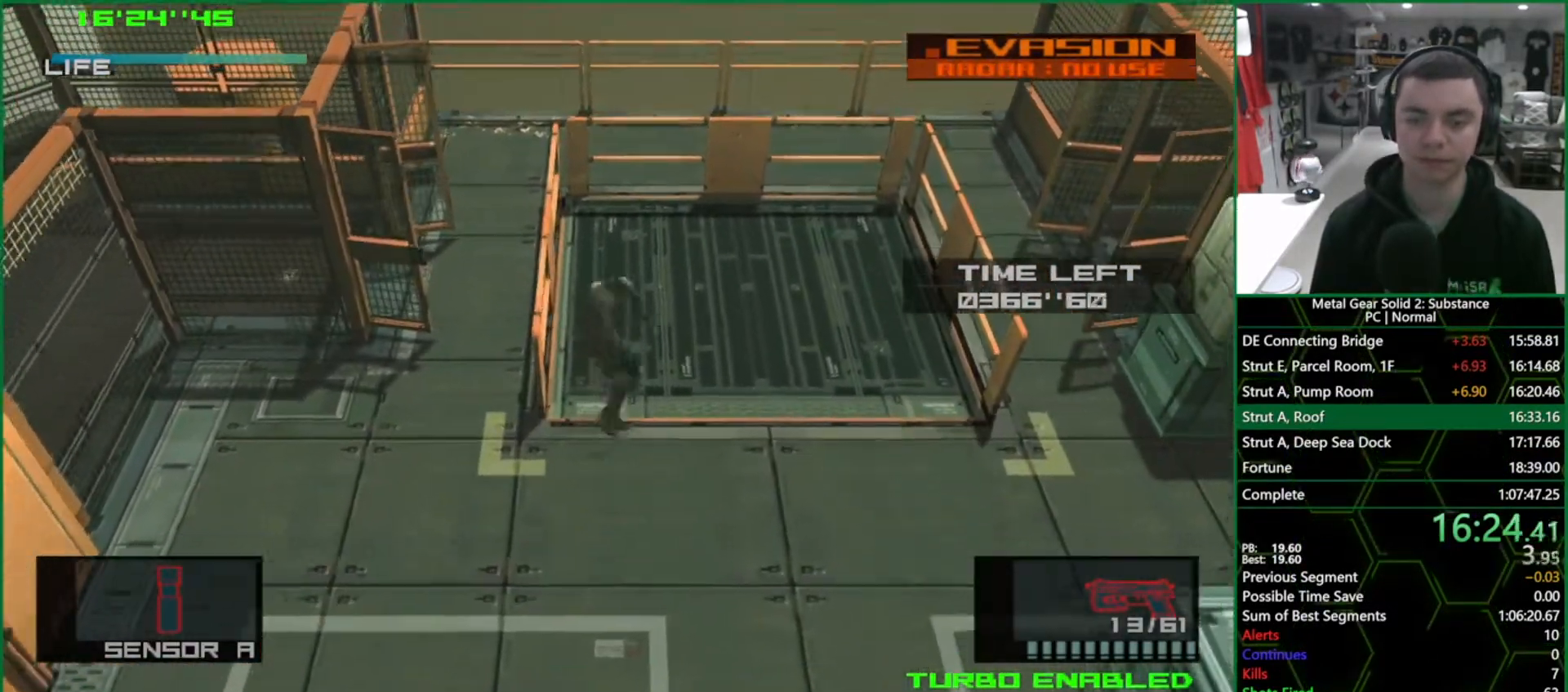
{"buttons": ["CROSS", "CIRCLE"], "left_stick": "center", "right_stick": "center", "events": [[300, "CROSS", "up"], [317, "L1", "up"], [333, "left_stick", "center"], [383, "CIRCLE", "down"], [383, "CROSS", "down"]]}
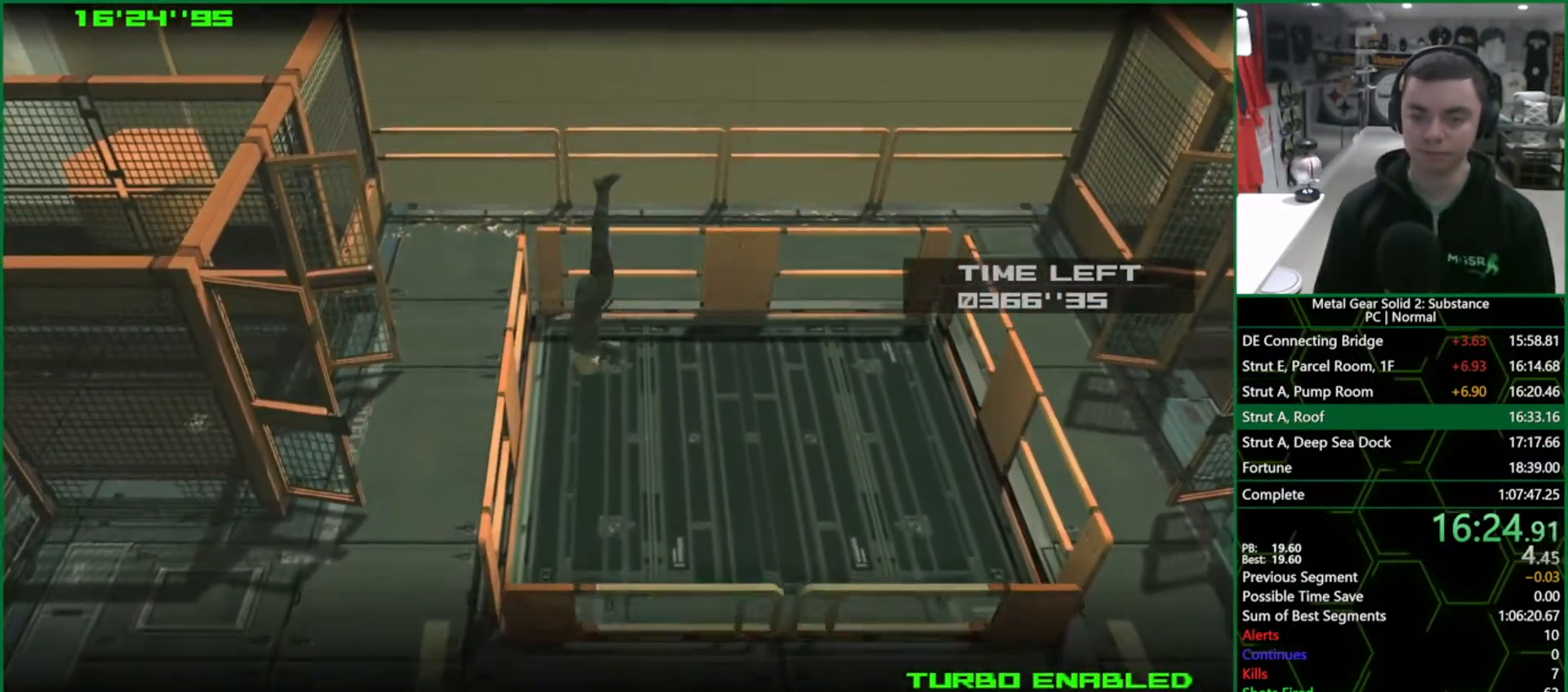
{"buttons": ["CROSS", "CIRCLE"], "left_stick": "center", "right_stick": "center", "events": []}
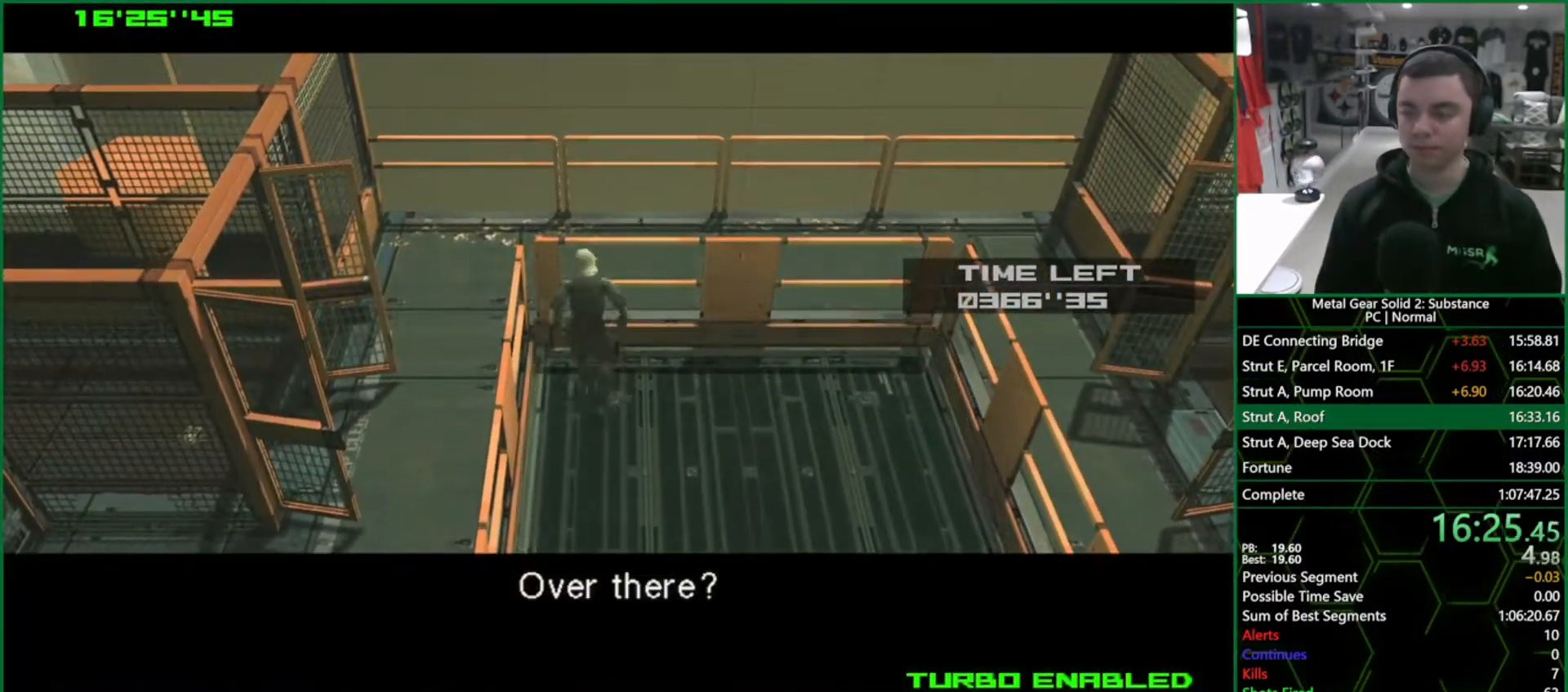
{"buttons": ["CROSS", "CIRCLE"], "left_stick": "center", "right_stick": "center", "events": []}
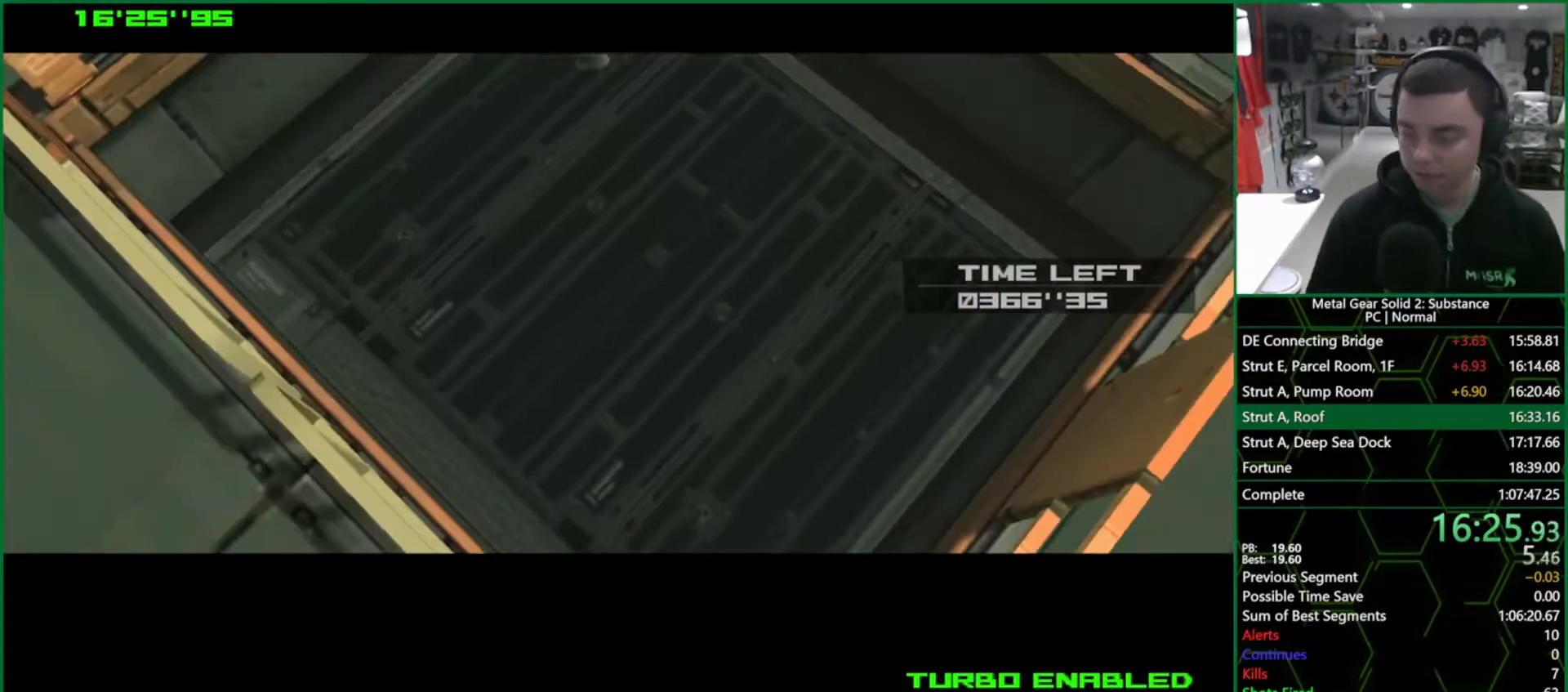
{"buttons": ["CROSS", "CIRCLE"], "left_stick": "center", "right_stick": "center", "events": []}
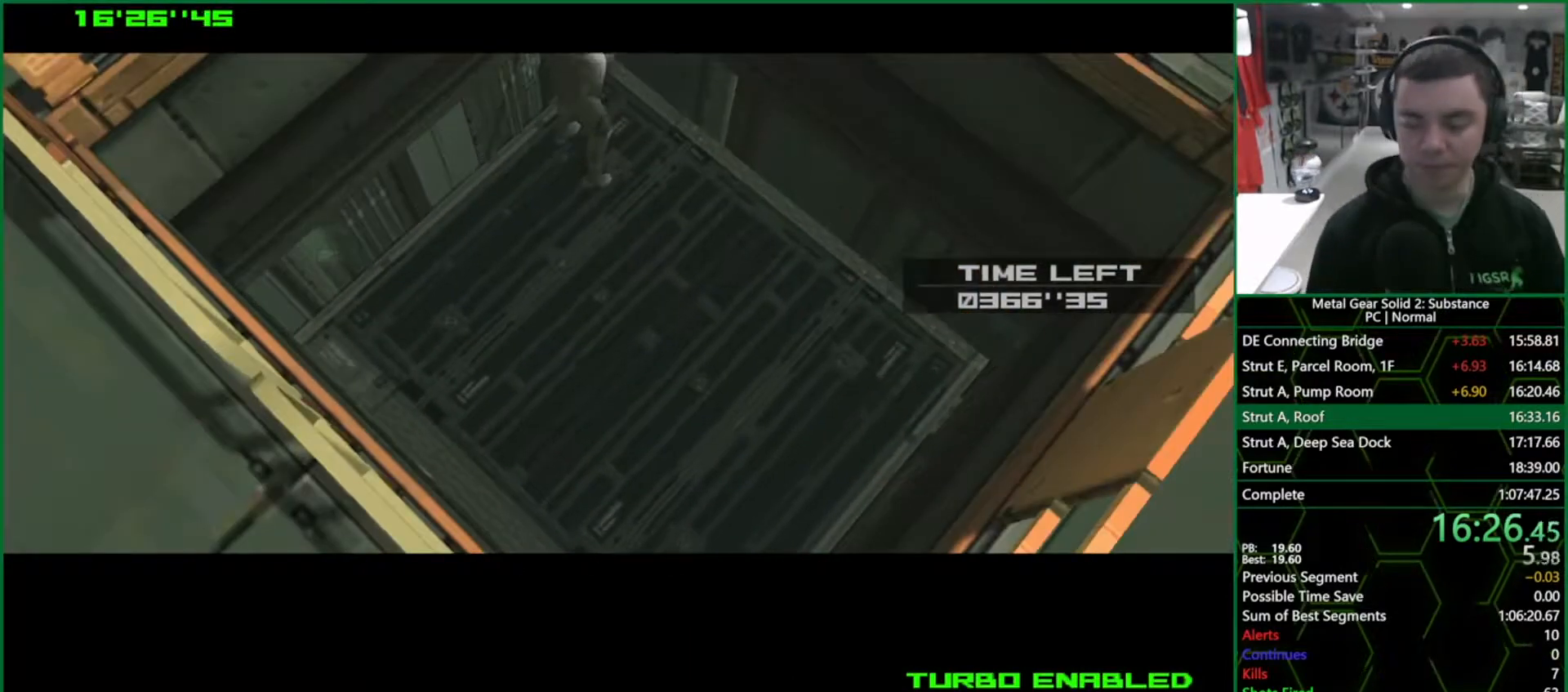
{"buttons": ["CROSS", "CIRCLE"], "left_stick": "center", "right_stick": "center", "events": []}
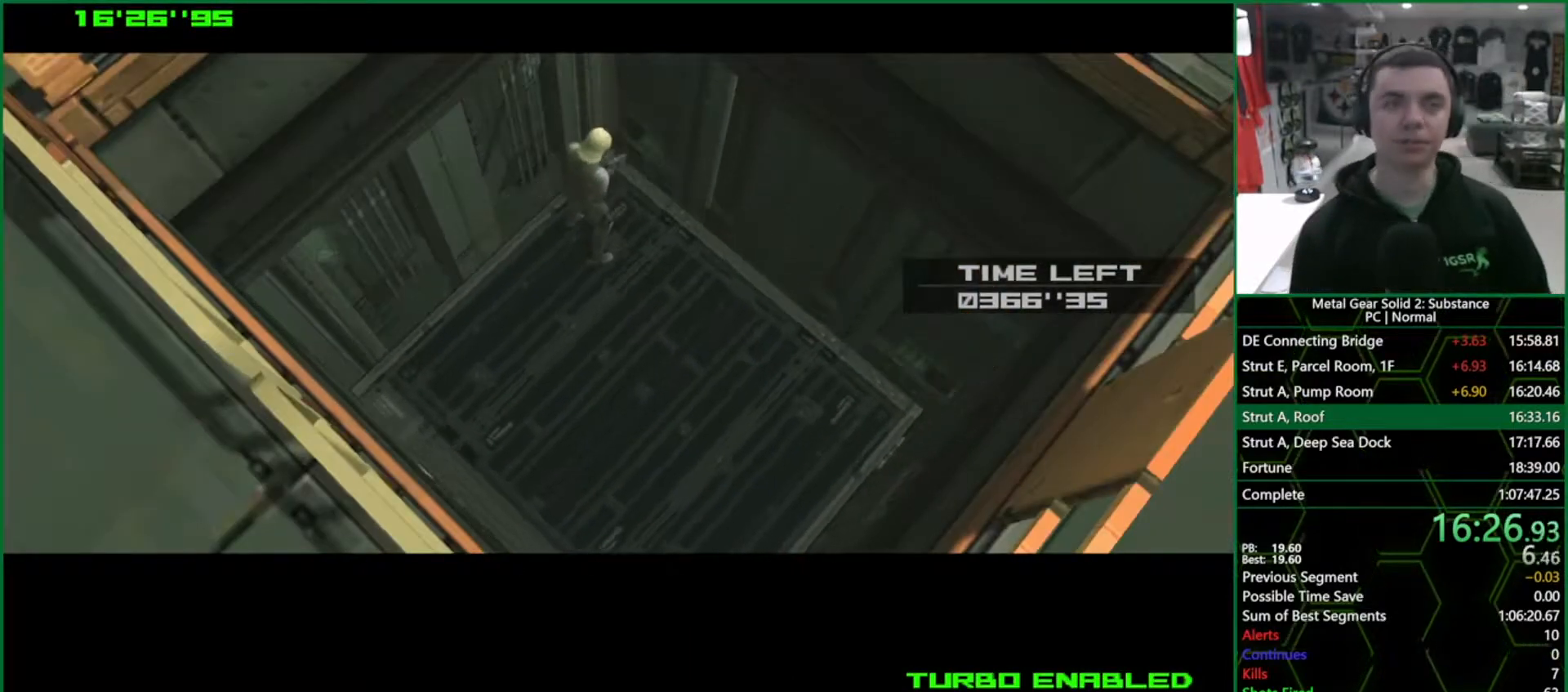
{"buttons": ["CROSS", "CIRCLE"], "left_stick": "center", "right_stick": "center", "events": []}
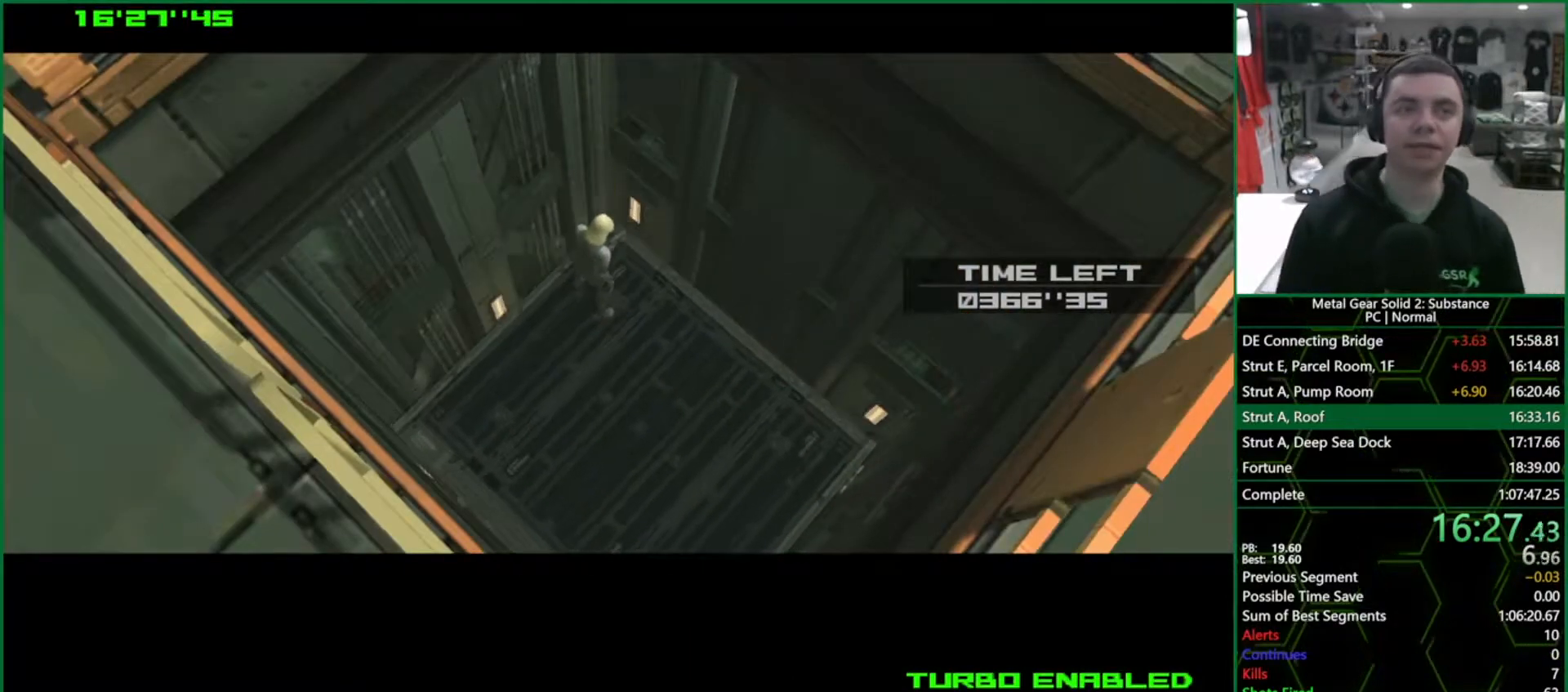
{"buttons": ["CROSS", "CIRCLE"], "left_stick": "center", "right_stick": "center", "events": []}
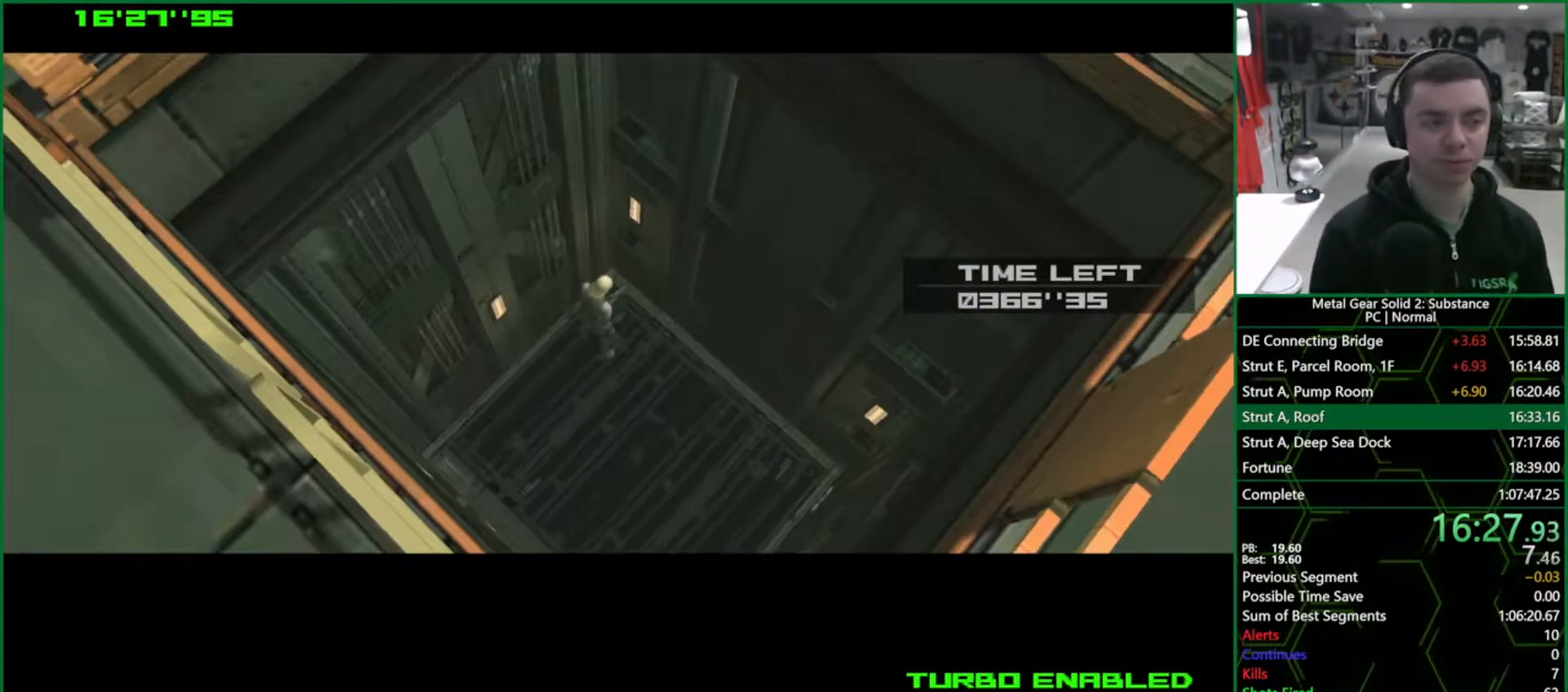
{"buttons": ["CROSS", "CIRCLE"], "left_stick": "center", "right_stick": "center", "events": []}
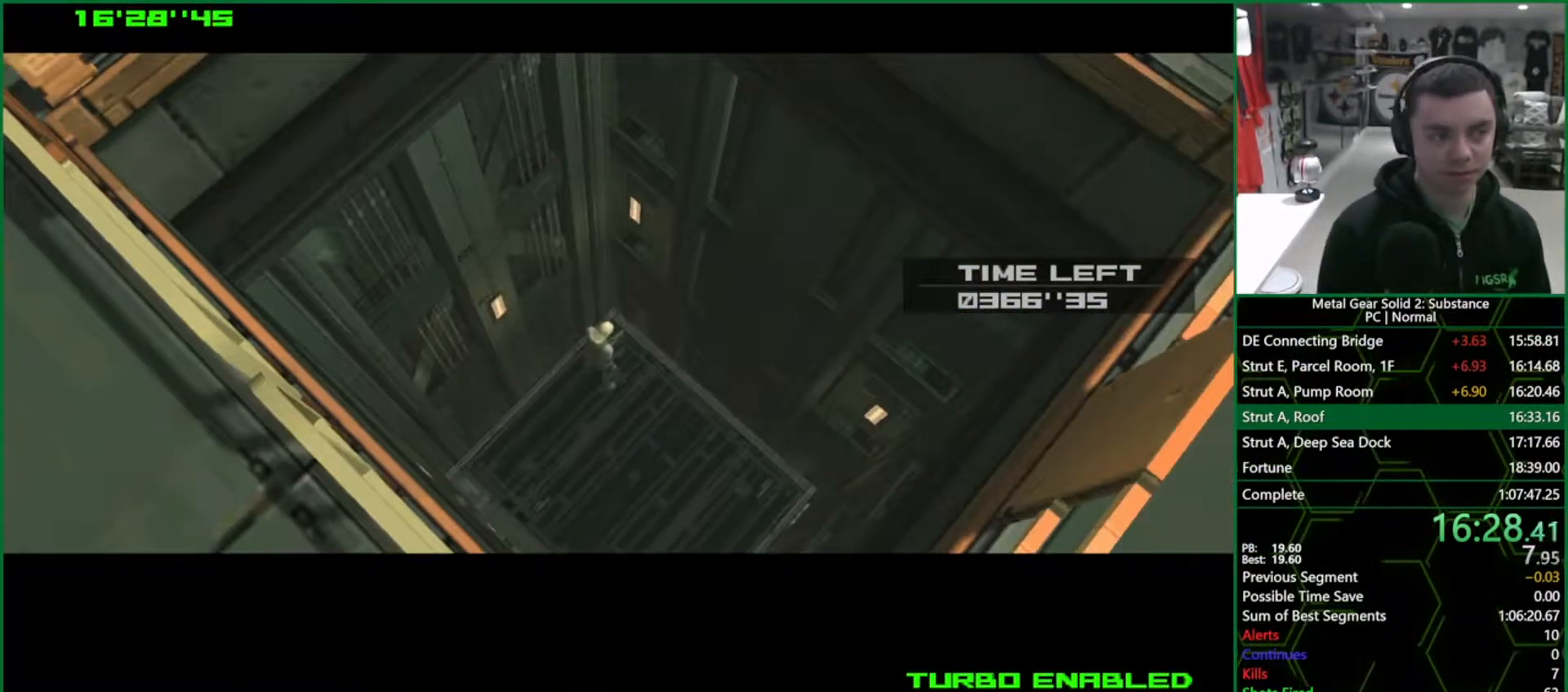
{"buttons": ["CROSS", "CIRCLE"], "left_stick": "center", "right_stick": "center", "events": []}
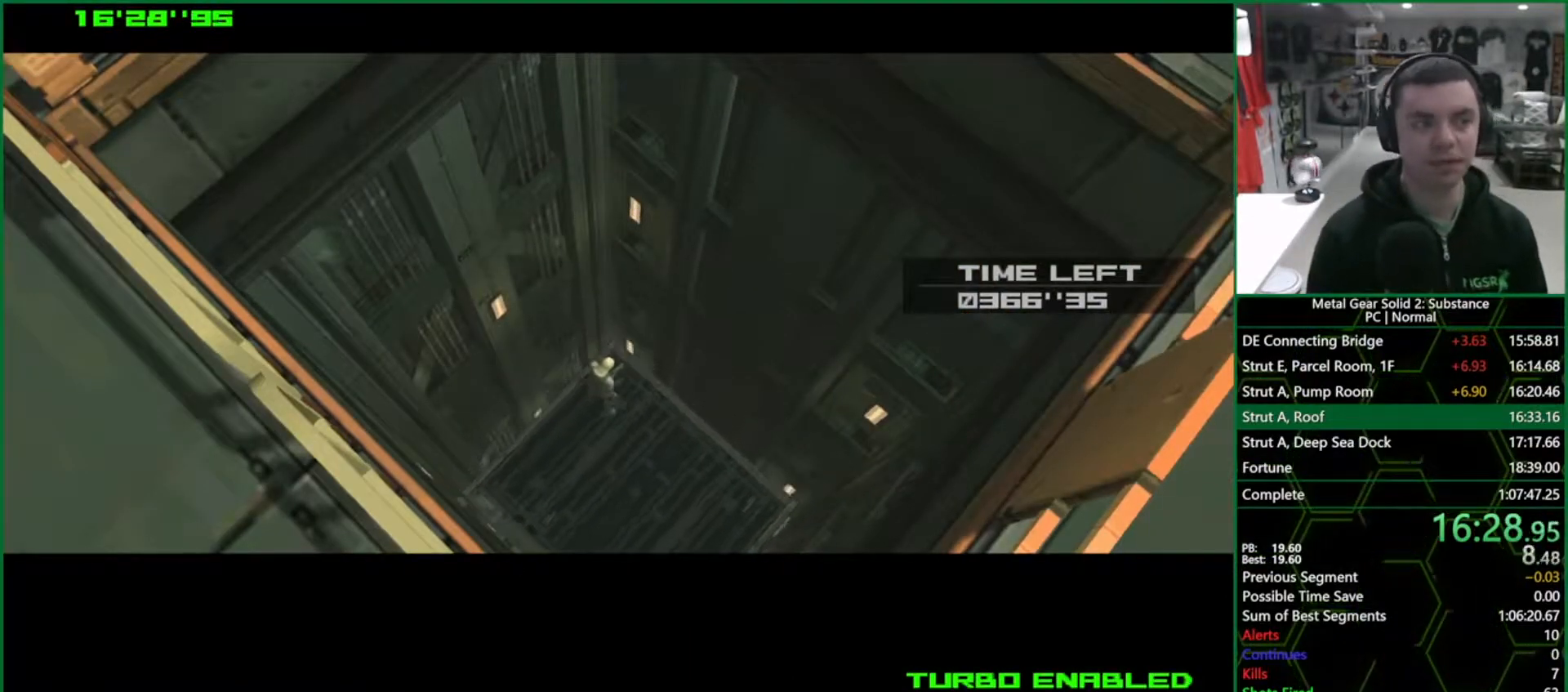
{"buttons": ["CROSS", "CIRCLE"], "left_stick": "center", "right_stick": "center", "events": []}
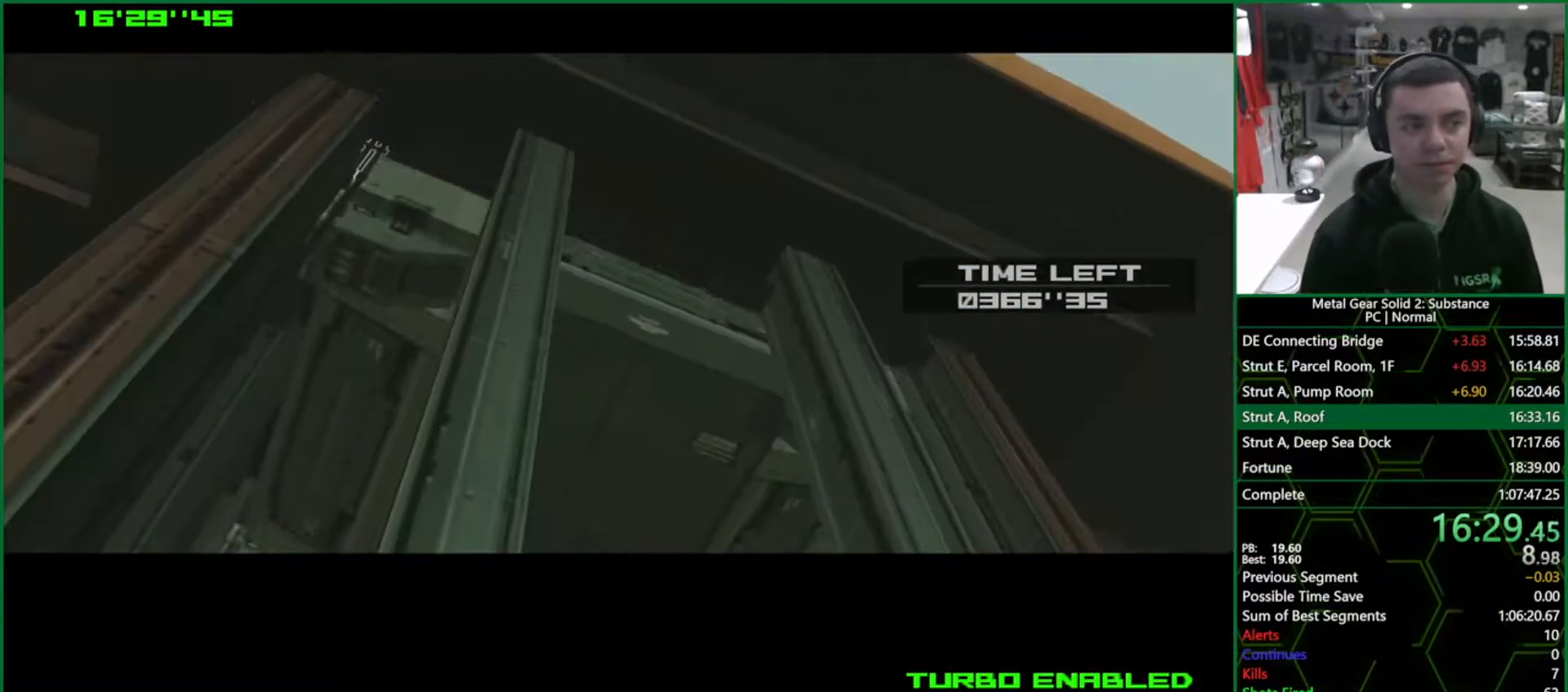
{"buttons": ["CROSS", "CIRCLE"], "left_stick": "center", "right_stick": "center", "events": []}
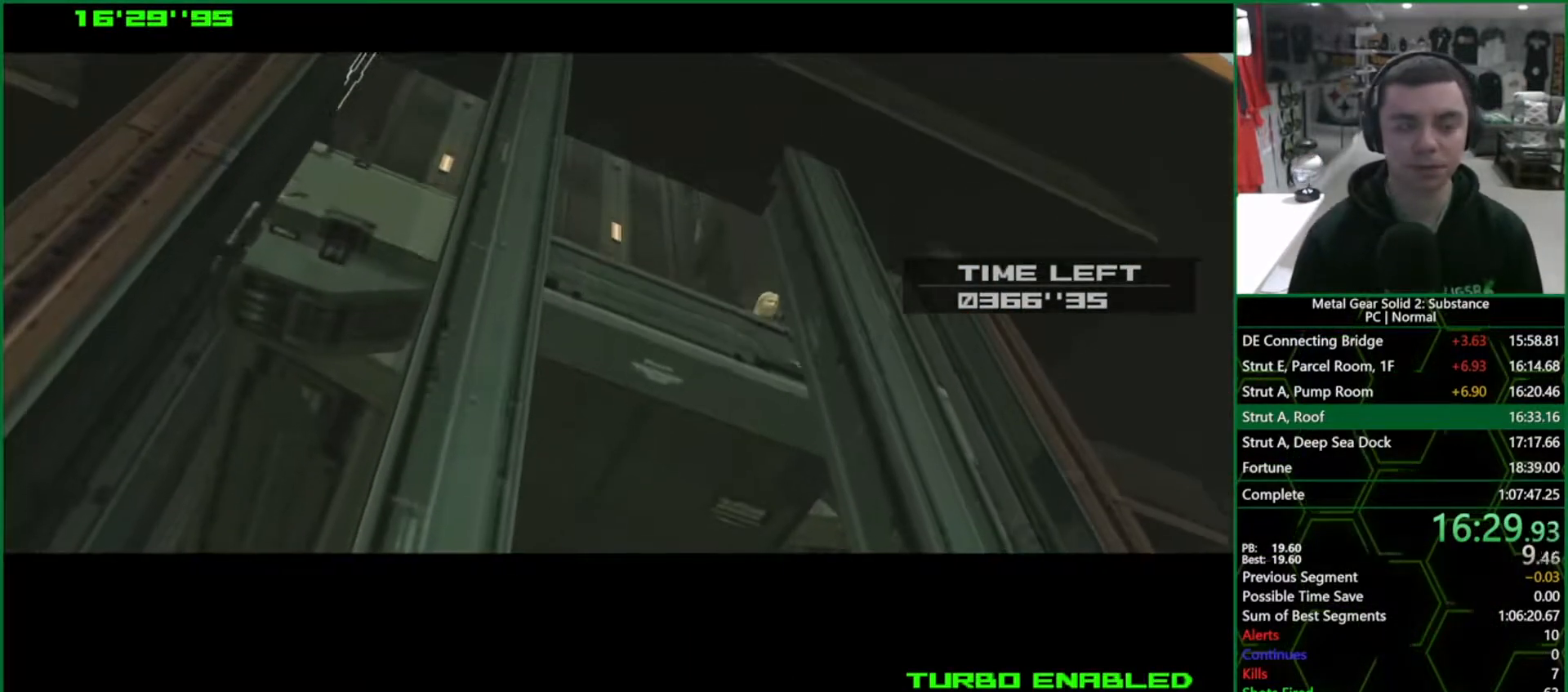
{"buttons": ["CROSS", "CIRCLE"], "left_stick": "center", "right_stick": "center", "events": []}
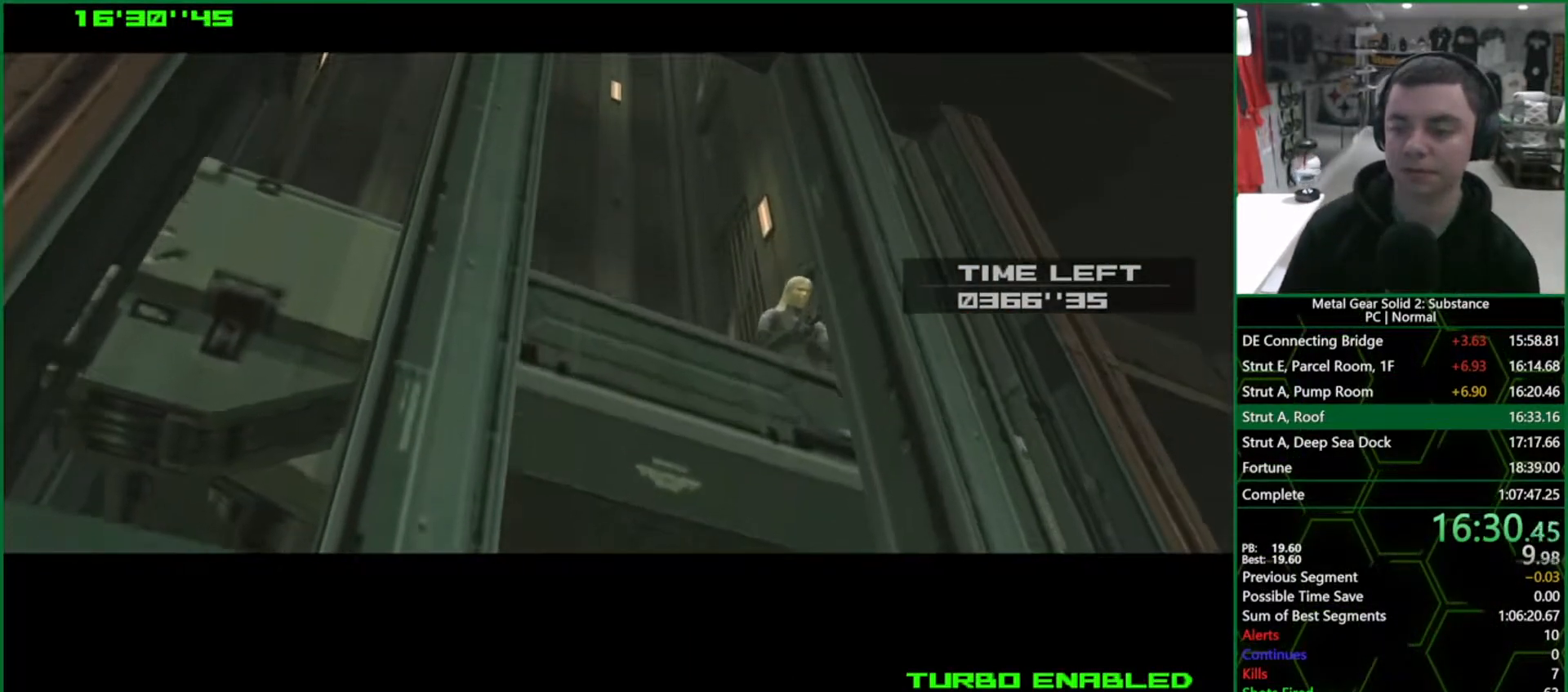
{"buttons": [], "left_stick": "center", "right_stick": "center", "events": [[383, "CROSS", "up"], [400, "CIRCLE", "up"]]}
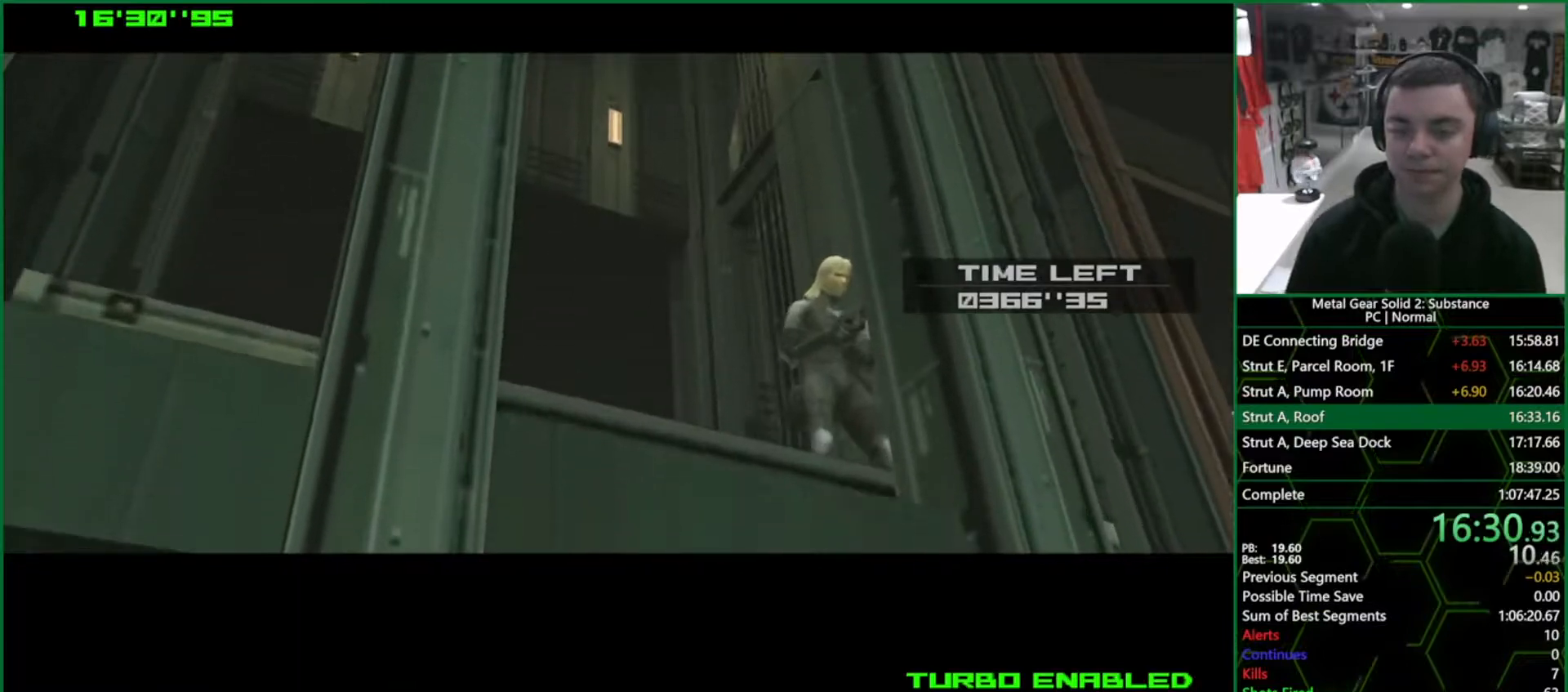
{"buttons": ["SELECT"], "left_stick": "center", "right_stick": "center", "events": [[283, "SELECT", "down"]]}
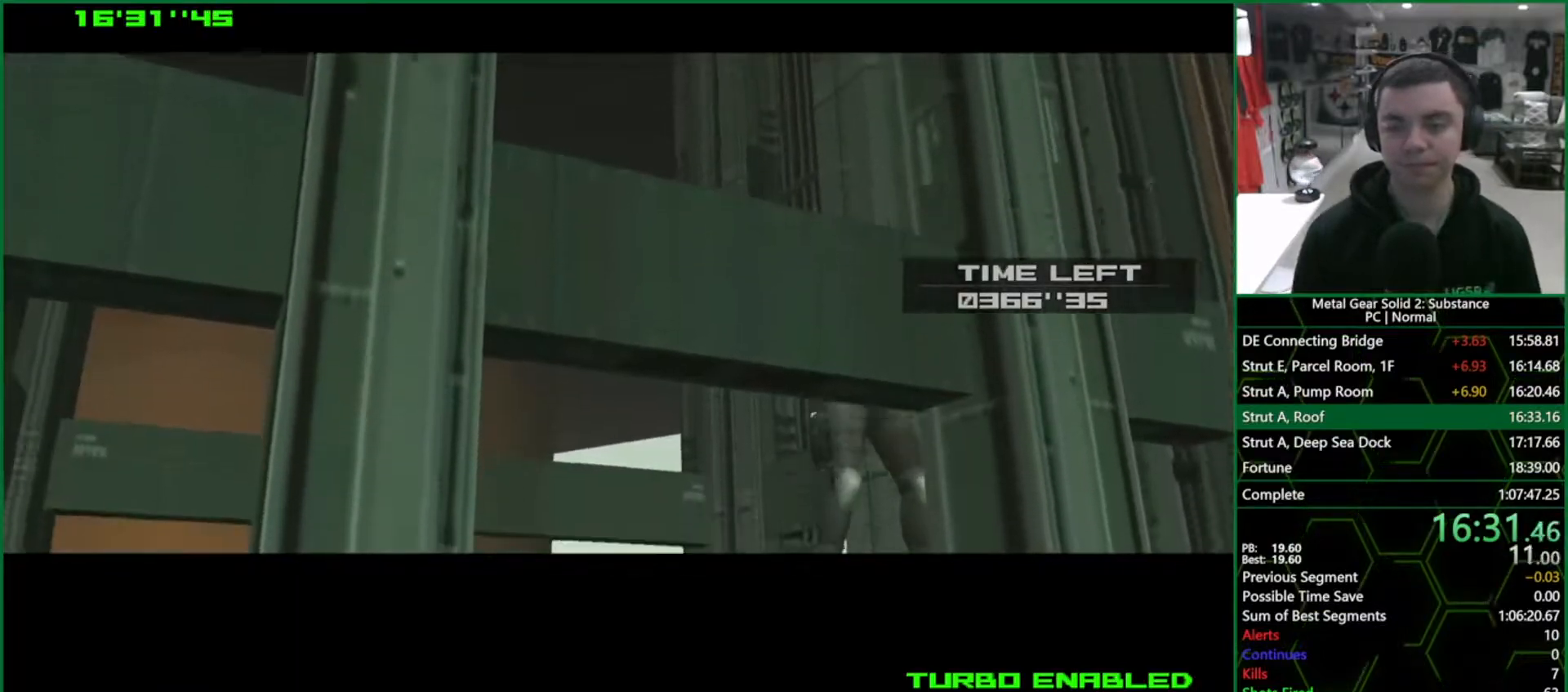
{"buttons": ["SELECT"], "left_stick": "center", "right_stick": "center", "events": []}
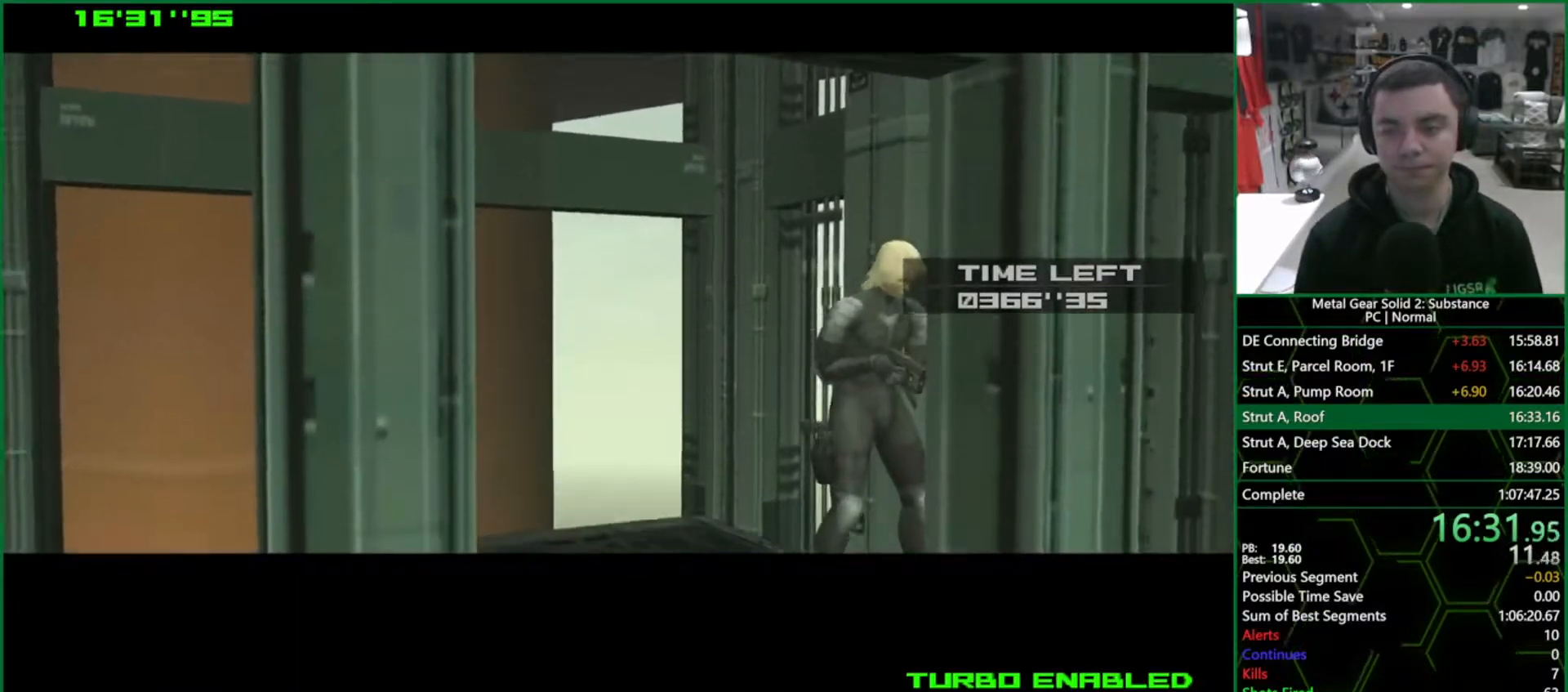
{"buttons": ["CROSS", "CIRCLE"], "left_stick": "center", "right_stick": "center", "events": [[383, "CIRCLE", "down"], [383, "SELECT", "up"], [417, "CROSS", "down"]]}
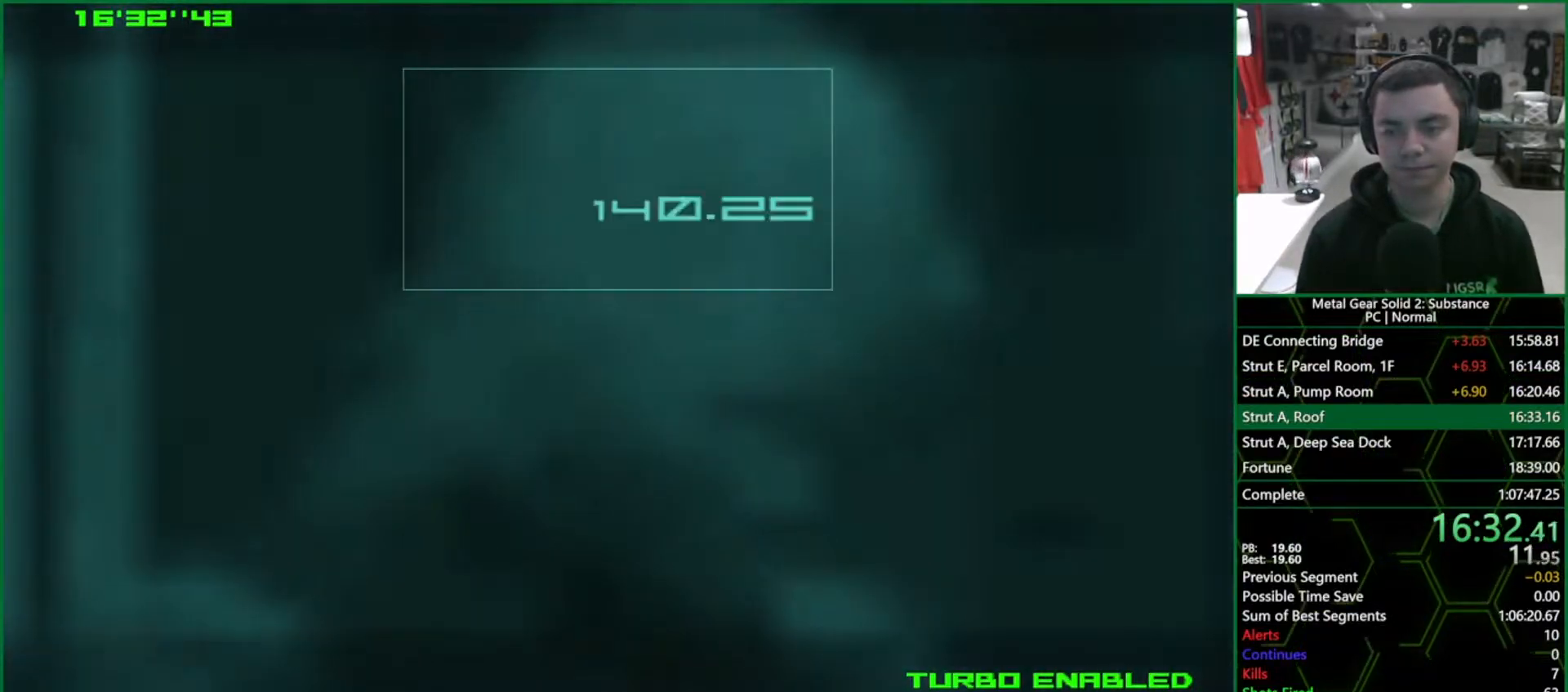
{"buttons": ["CROSS", "CIRCLE"], "left_stick": "center", "right_stick": "center", "events": []}